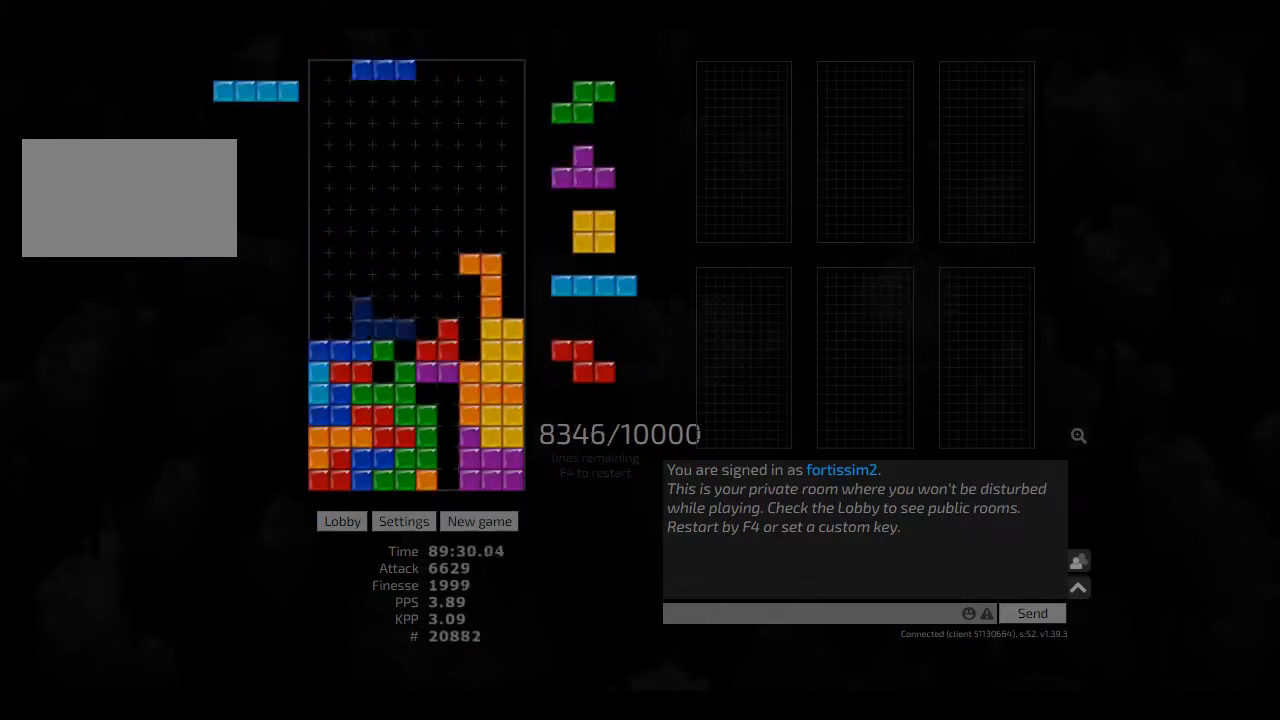
Gameplay with keyboard; each line is a JSON object with the keys held at the frame after it. "events" lists presses ("down") and releases ("up") of "ccw", "cw", "hd", "hl", "left", "new", "right", "rst" and "sd" between this image and that frame as [ms after this image, input, new state], when the widget could be followed in between. No other keys are recorded. Mouse input is not recorded. Key names are as the overlay labels them; some are game actions (e.g. jump) rather than physical keys. Not read: other_keys.
{"keys": [], "events": [[84, "hd", "down"], [209, "cw", "down"], [209, "hd", "up"], [250, "cw", "up"], [250, "left", "up"], [375, "hd", "down"], [459, "hd", "up"]]}
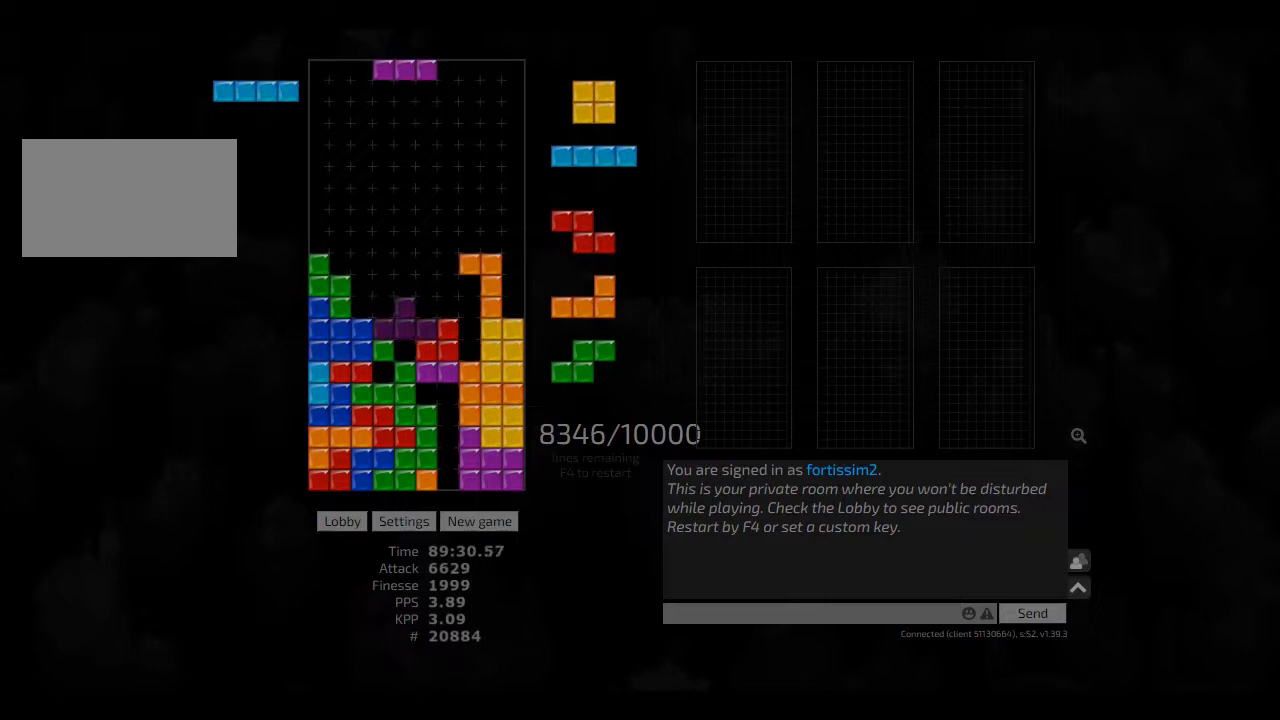
{"keys": ["hd"], "events": [[209, "hd", "down"], [250, "hl", "down"], [250, "right", "down"], [292, "cw", "down"], [334, "hd", "up"], [375, "hl", "up"], [417, "cw", "up"], [417, "right", "up"], [459, "hd", "down"]]}
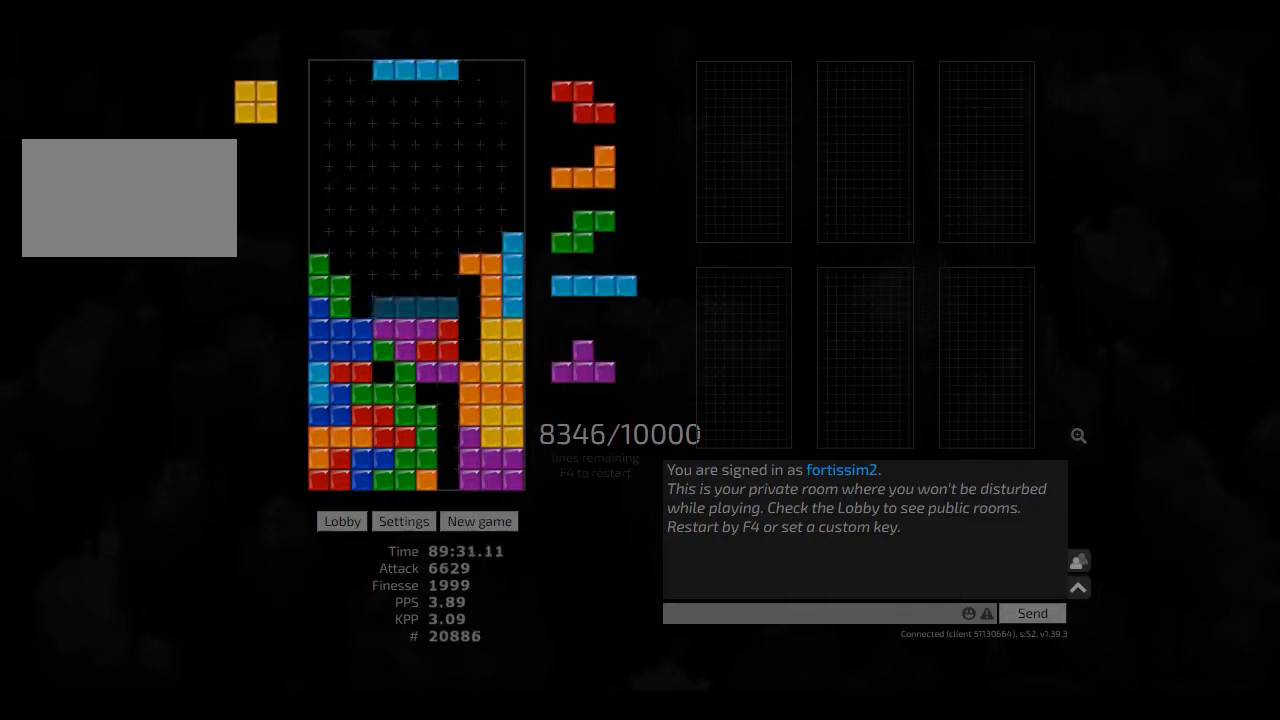
{"keys": [], "events": [[84, "hl", "down"], [84, "sd", "down"], [125, "hd", "up"], [125, "hl", "up"], [167, "right", "down"], [250, "ccw", "down"], [375, "ccw", "up"], [500, "right", "up"], [500, "sd", "up"]]}
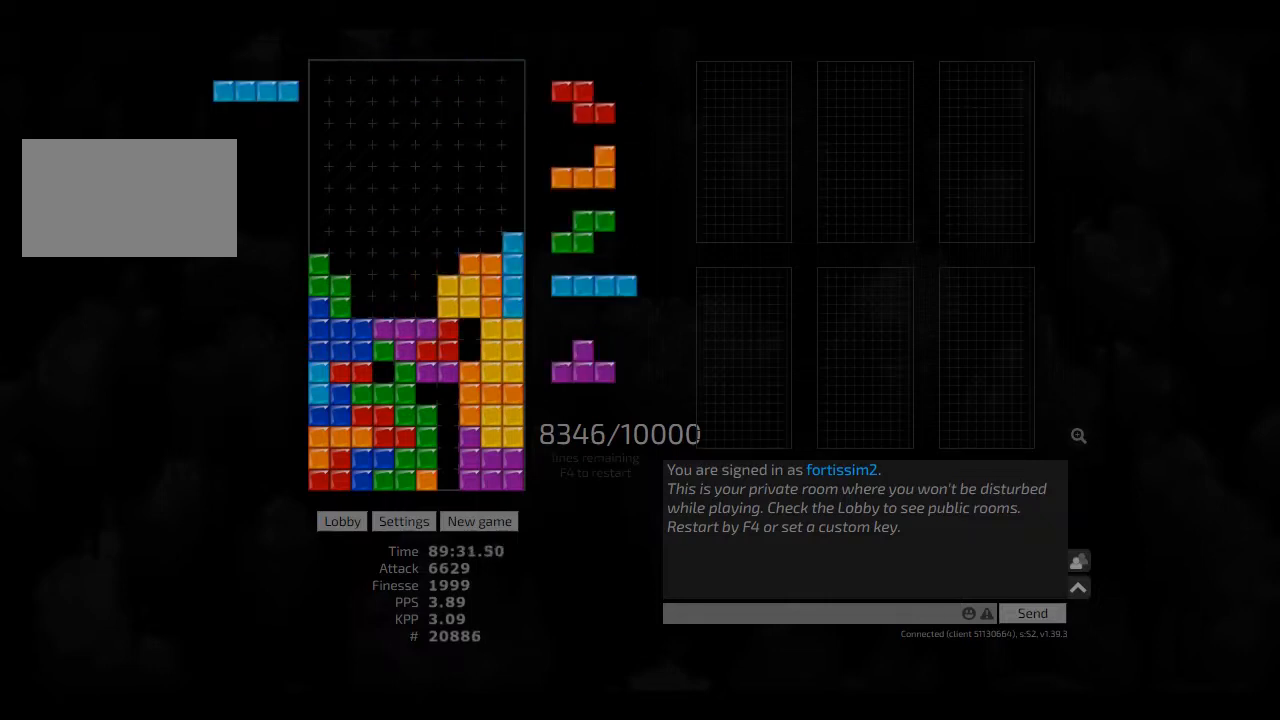
{"keys": ["left"], "events": [[84, "left", "down"], [125, "hd", "down"], [209, "left", "up"], [250, "hd", "up"], [500, "left", "down"]]}
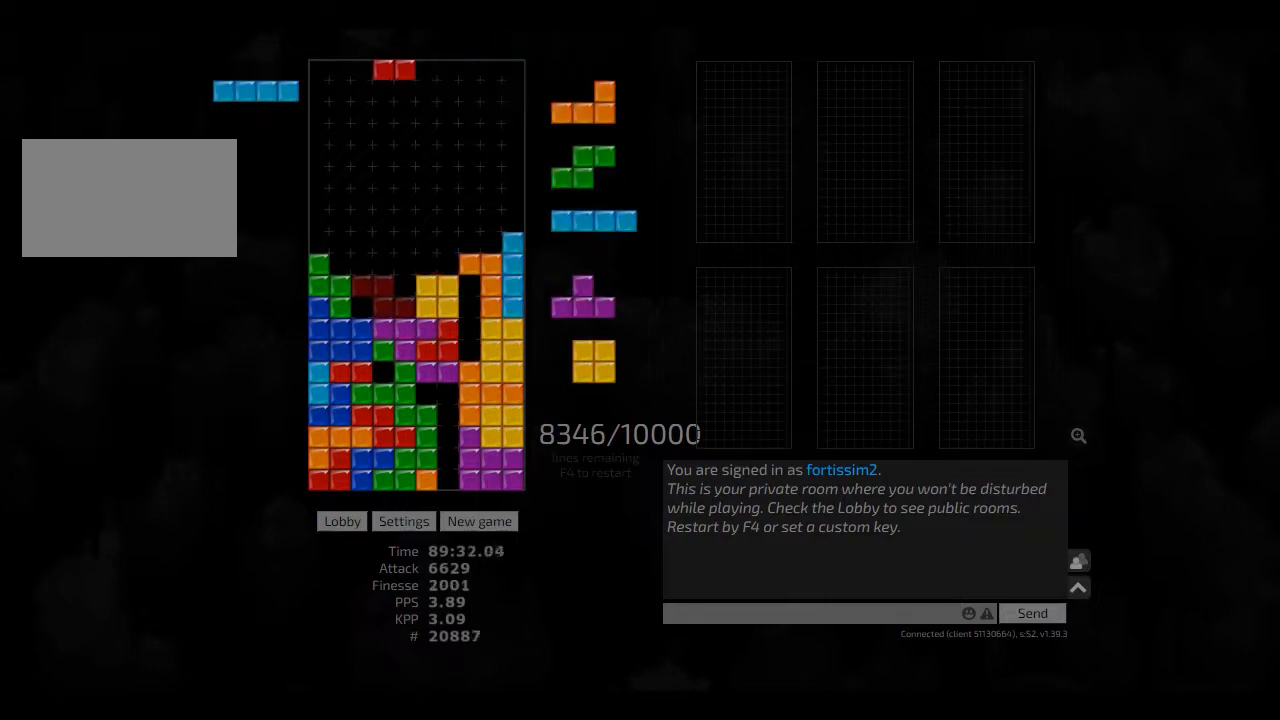
{"keys": ["hd"], "events": [[84, "left", "up"], [125, "left", "down"], [250, "left", "up"], [334, "right", "down"], [417, "right", "up"], [459, "hd", "down"]]}
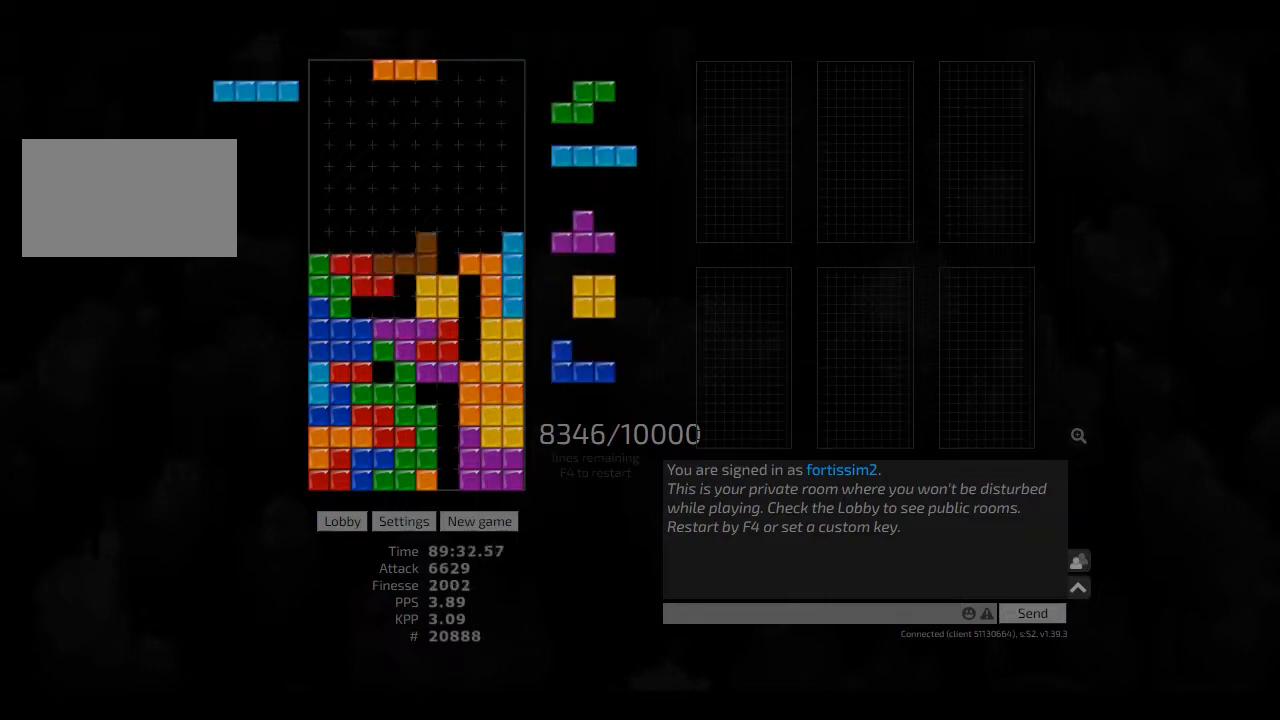
{"keys": ["hd", "right"], "events": [[42, "ccw", "down"], [84, "hd", "up"], [84, "sd", "down"], [125, "ccw", "up"], [125, "cw", "down"], [250, "cw", "up"], [250, "sd", "up"], [292, "hd", "down"], [334, "hl", "down"], [417, "hd", "up"], [417, "hl", "up"], [459, "hd", "down"], [459, "right", "down"]]}
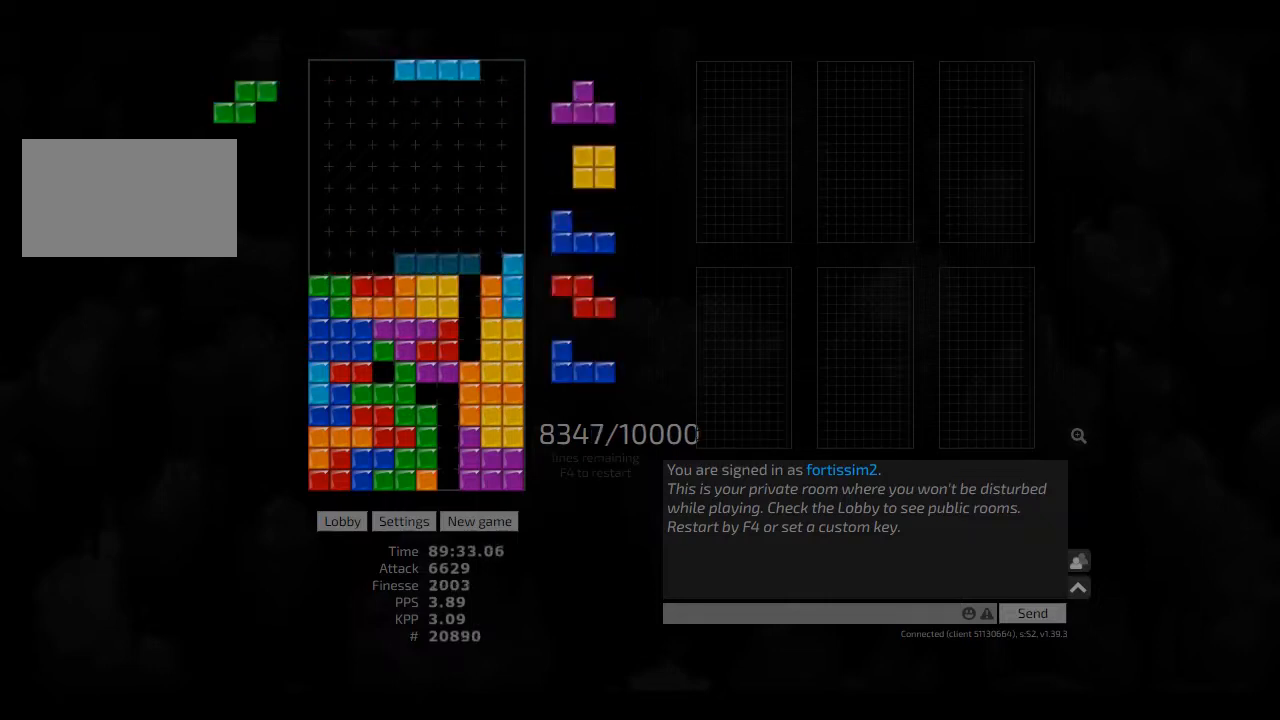
{"keys": ["ccw", "left"], "events": [[84, "hd", "up"], [167, "ccw", "down"], [167, "right", "up"], [250, "ccw", "up"], [250, "hd", "down"], [417, "hd", "up"], [417, "hl", "down"], [459, "ccw", "down"], [459, "left", "down"], [500, "hl", "up"]]}
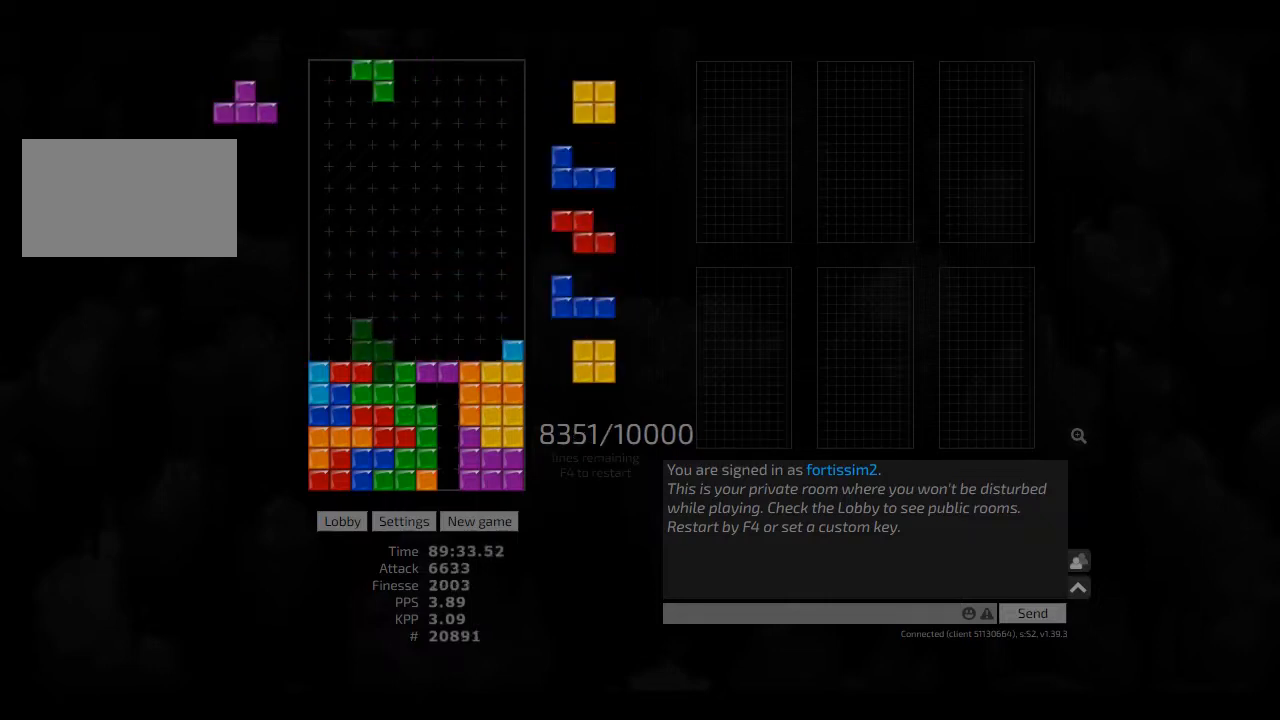
{"keys": ["hd"], "events": [[42, "left", "up"], [84, "ccw", "up"], [84, "hd", "down"], [167, "left", "down"], [209, "hd", "up"], [292, "hd", "down"], [292, "left", "up"], [375, "ccw", "down"], [375, "hl", "down"], [417, "hd", "up"], [417, "hl", "up"], [417, "right", "down"], [459, "ccw", "up"], [500, "hd", "down"], [500, "right", "up"]]}
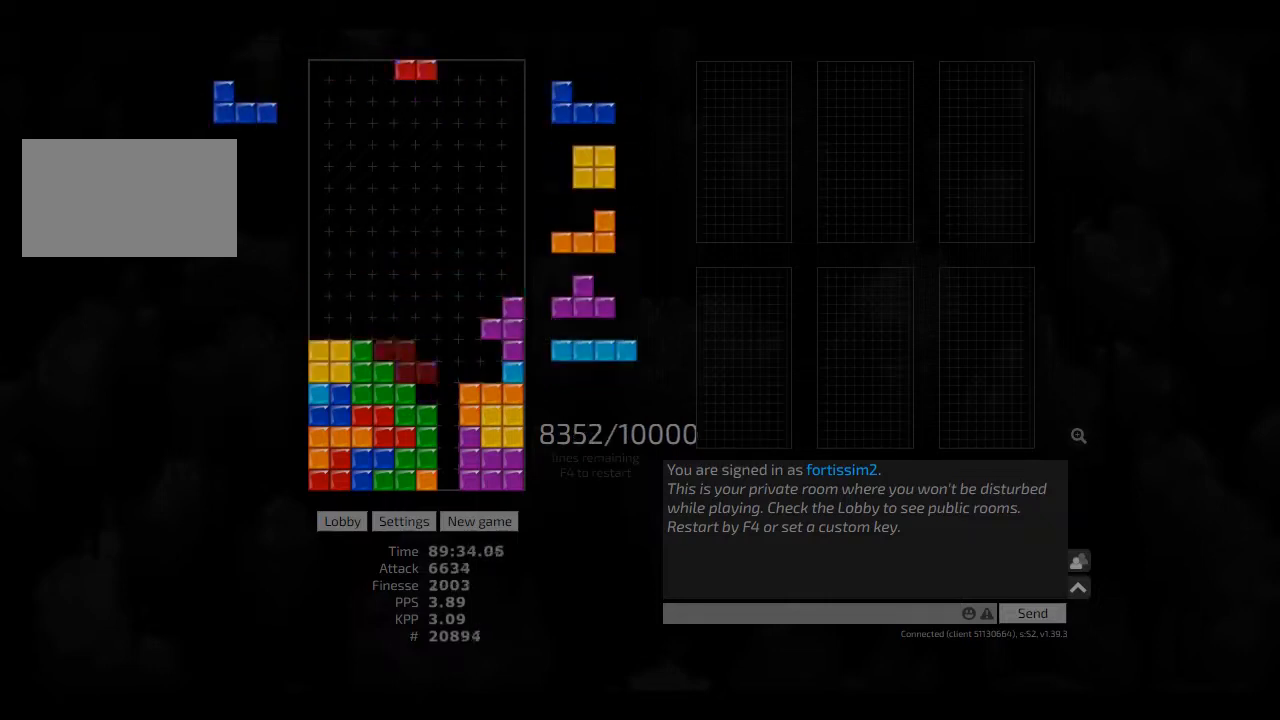
{"keys": [], "events": [[42, "right", "down"], [84, "cw", "down"], [84, "hd", "up"], [167, "cw", "up"], [167, "hd", "down"], [250, "cw", "down"], [250, "hd", "up"], [292, "cw", "up"], [292, "left", "down"], [292, "right", "up"], [375, "left", "up"]]}
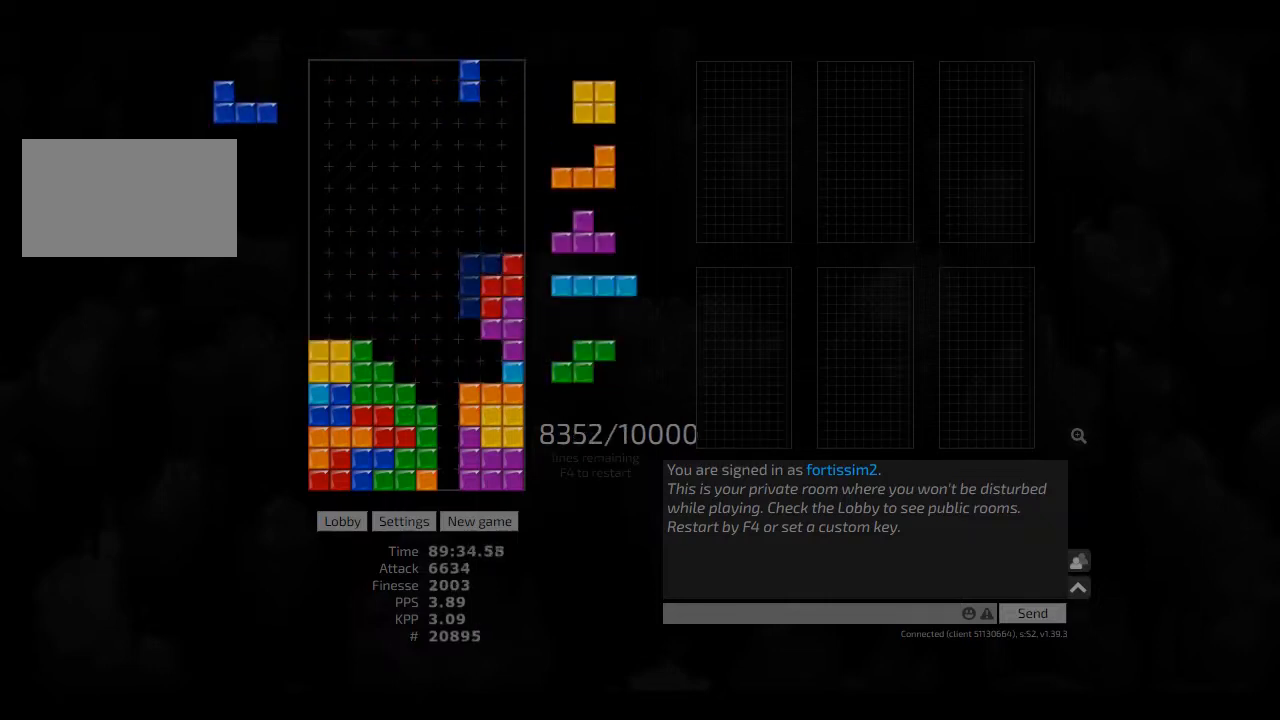
{"keys": ["hd"], "events": [[459, "hd", "down"]]}
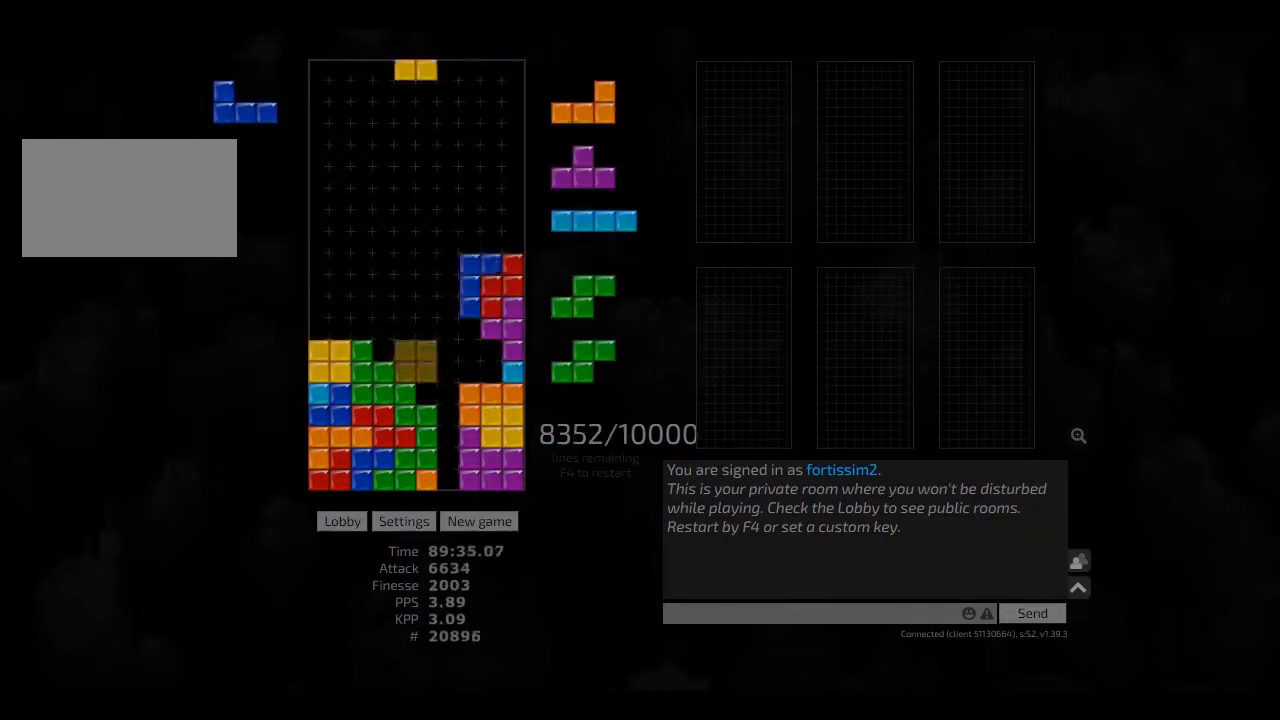
{"keys": [], "events": [[84, "hd", "up"], [292, "left", "down"], [334, "hl", "down"], [459, "hl", "up"], [500, "left", "up"]]}
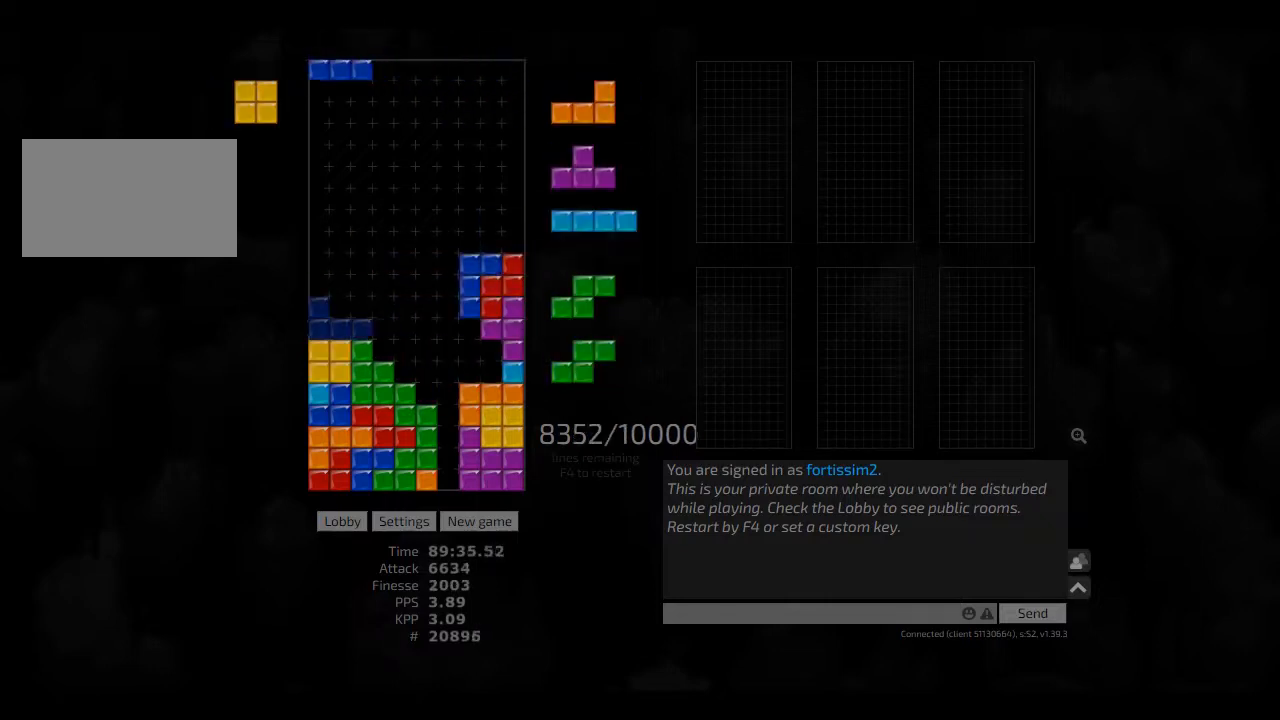
{"keys": ["hd", "hl", "left"], "events": [[84, "hd", "down"], [125, "hl", "down"], [125, "left", "down"], [209, "hd", "up"], [250, "hl", "up"], [250, "left", "up"], [250, "right", "down"], [292, "right", "up"], [334, "hd", "down"], [417, "hl", "down"], [417, "left", "down"]]}
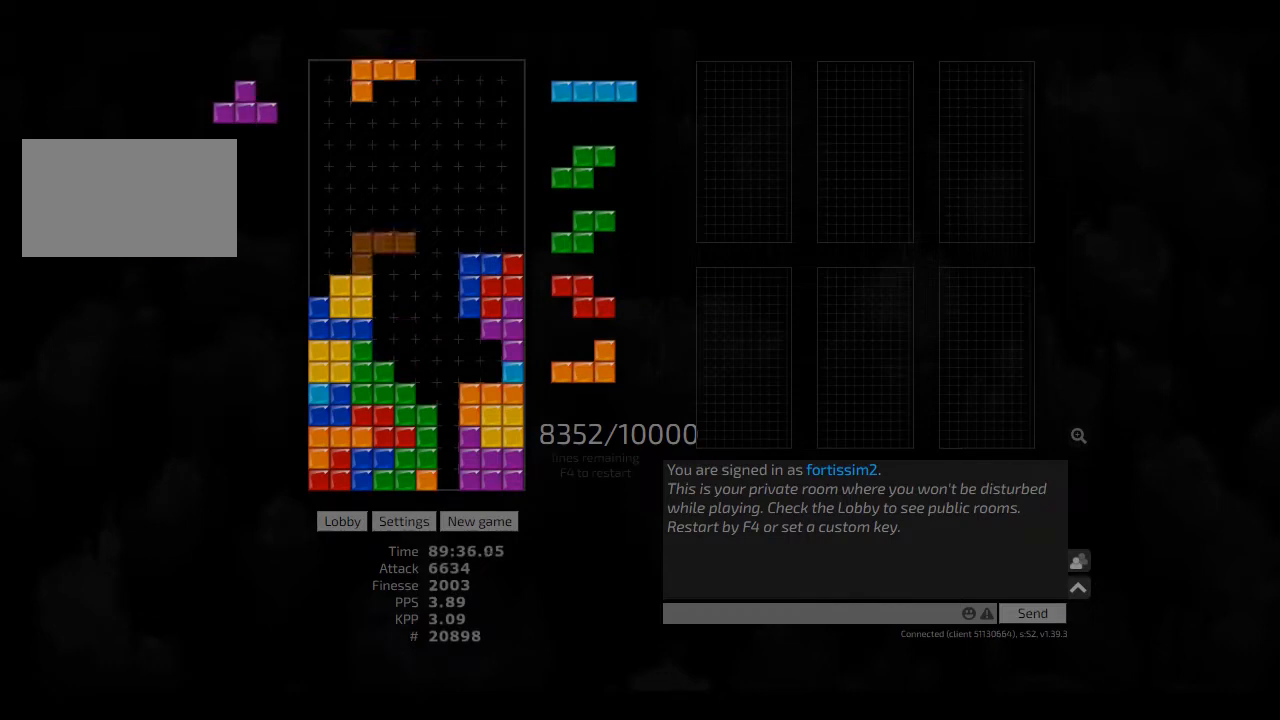
{"keys": ["hl", "sd"], "events": [[42, "hd", "up"], [42, "hl", "up"], [84, "left", "up"], [125, "hd", "down"], [292, "hd", "up"], [417, "hl", "down"], [459, "sd", "down"]]}
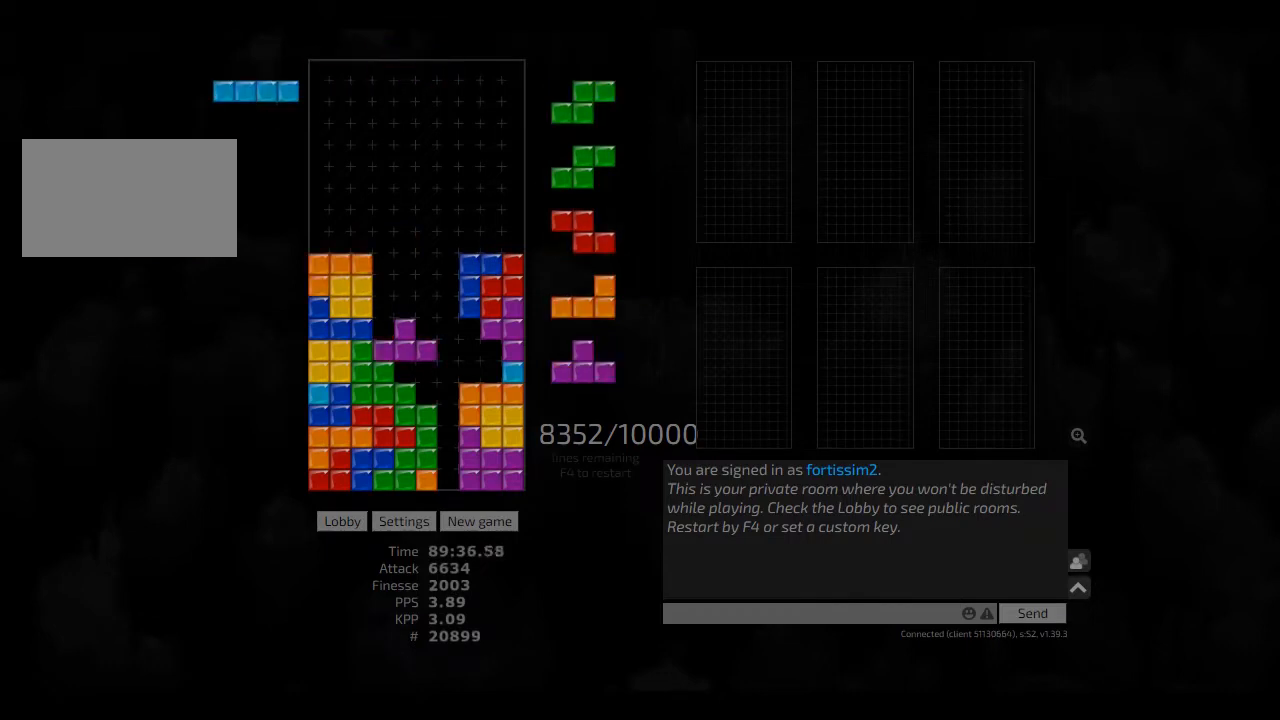
{"keys": ["hd", "hl"], "events": [[42, "hl", "up"], [42, "right", "down"], [84, "ccw", "down"], [84, "right", "up"], [84, "sd", "up"], [125, "ccw", "up"], [250, "hd", "down"], [334, "hd", "up"], [459, "hd", "down"], [500, "hl", "down"]]}
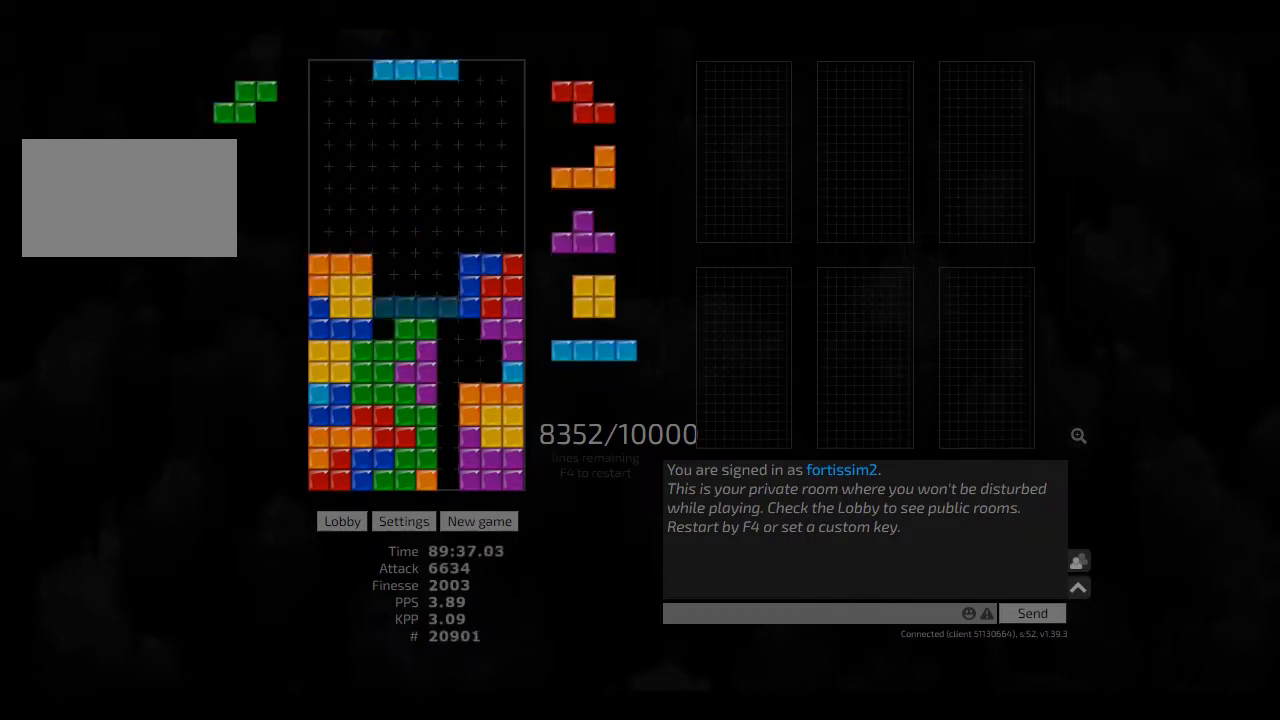
{"keys": ["right"], "events": [[84, "cw", "down"], [84, "hd", "up"], [84, "hl", "up"], [84, "right", "down"], [125, "cw", "up"], [167, "right", "up"], [334, "hd", "down"], [417, "hl", "down"], [459, "cw", "down"], [459, "hd", "up"], [459, "right", "down"], [500, "cw", "up"], [500, "hl", "up"]]}
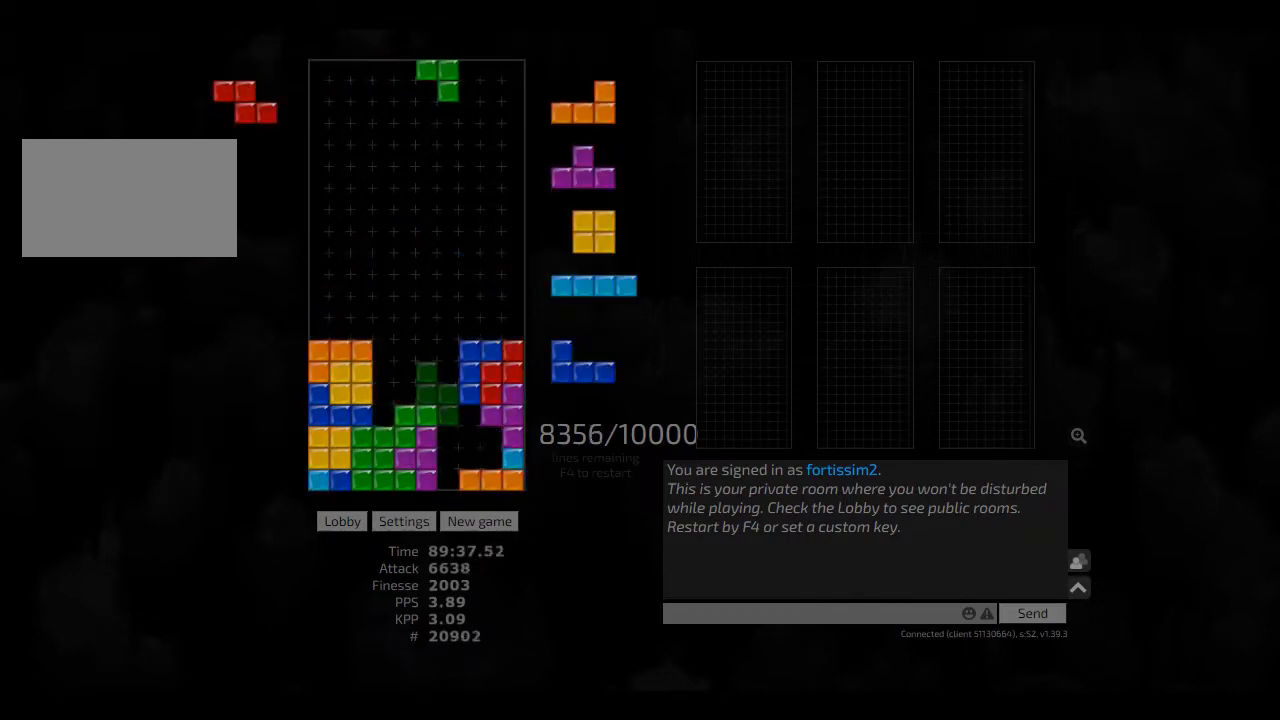
{"keys": [], "events": [[42, "right", "up"], [84, "hd", "down"], [125, "hl", "down"], [209, "ccw", "down"], [209, "hd", "up"], [250, "ccw", "up"], [250, "hl", "up"], [292, "hd", "down"], [375, "hl", "down"], [459, "hd", "up"], [459, "hl", "up"]]}
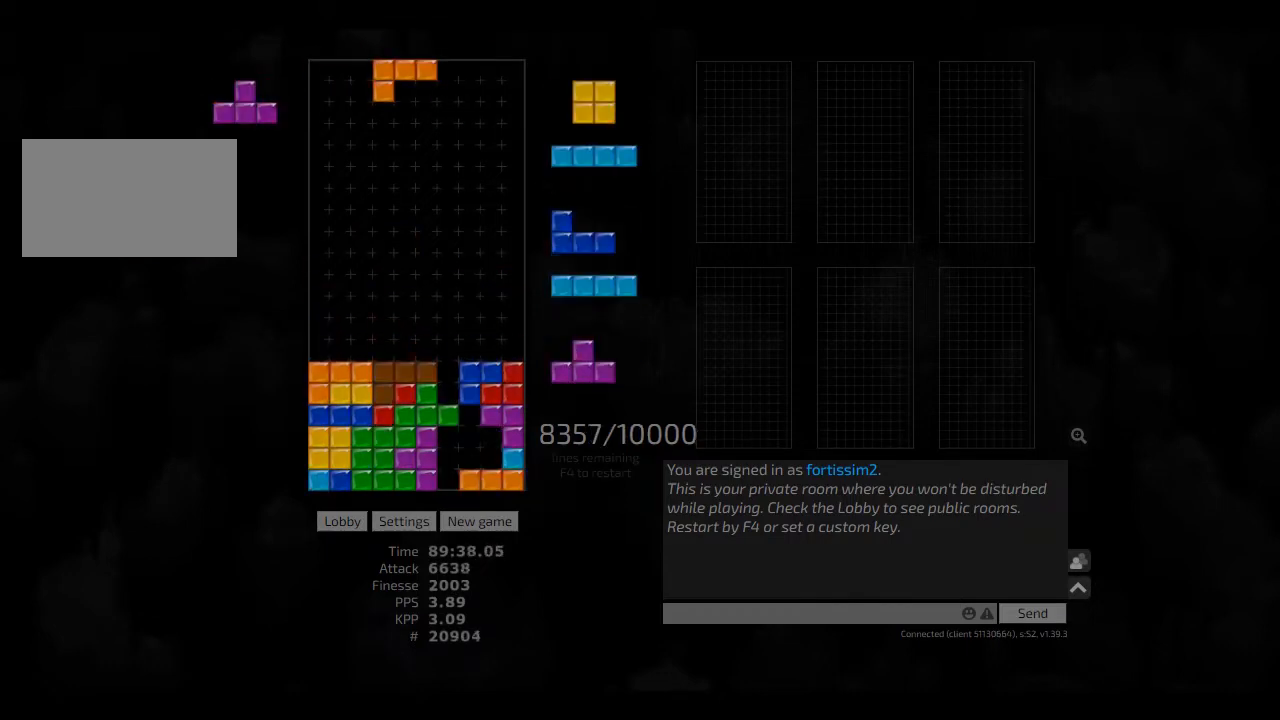
{"keys": ["hd"], "events": [[84, "hd", "down"], [125, "left", "down"], [167, "hd", "up"], [250, "left", "up"], [292, "hd", "down"], [334, "cw", "down"], [334, "right", "down"], [375, "hd", "up"], [417, "cw", "up"], [417, "right", "up"], [459, "hd", "down"]]}
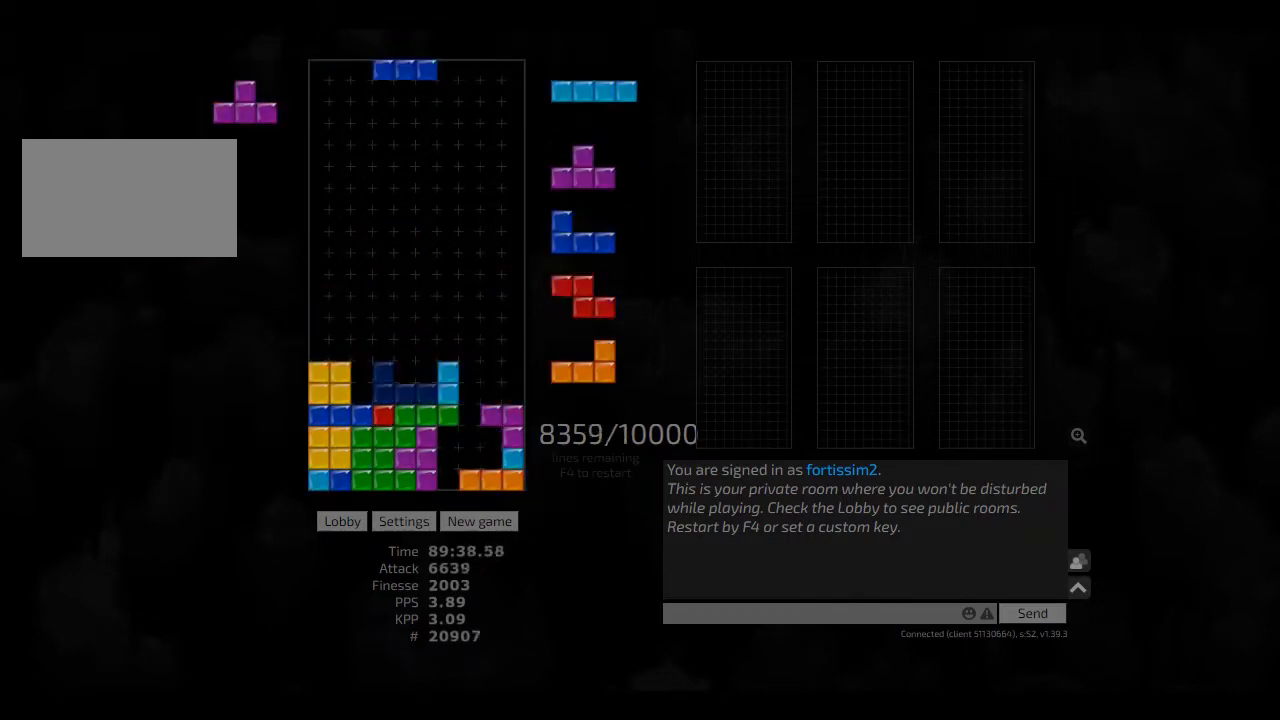
{"keys": ["right"], "events": [[42, "right", "down"], [84, "cw", "down"], [84, "hd", "up"], [167, "left", "down"], [209, "cw", "up"], [209, "left", "up"], [209, "right", "up"], [292, "hd", "down"], [375, "hl", "down"], [375, "right", "down"], [417, "ccw", "down"], [459, "hd", "up"], [459, "hl", "up"], [500, "ccw", "up"]]}
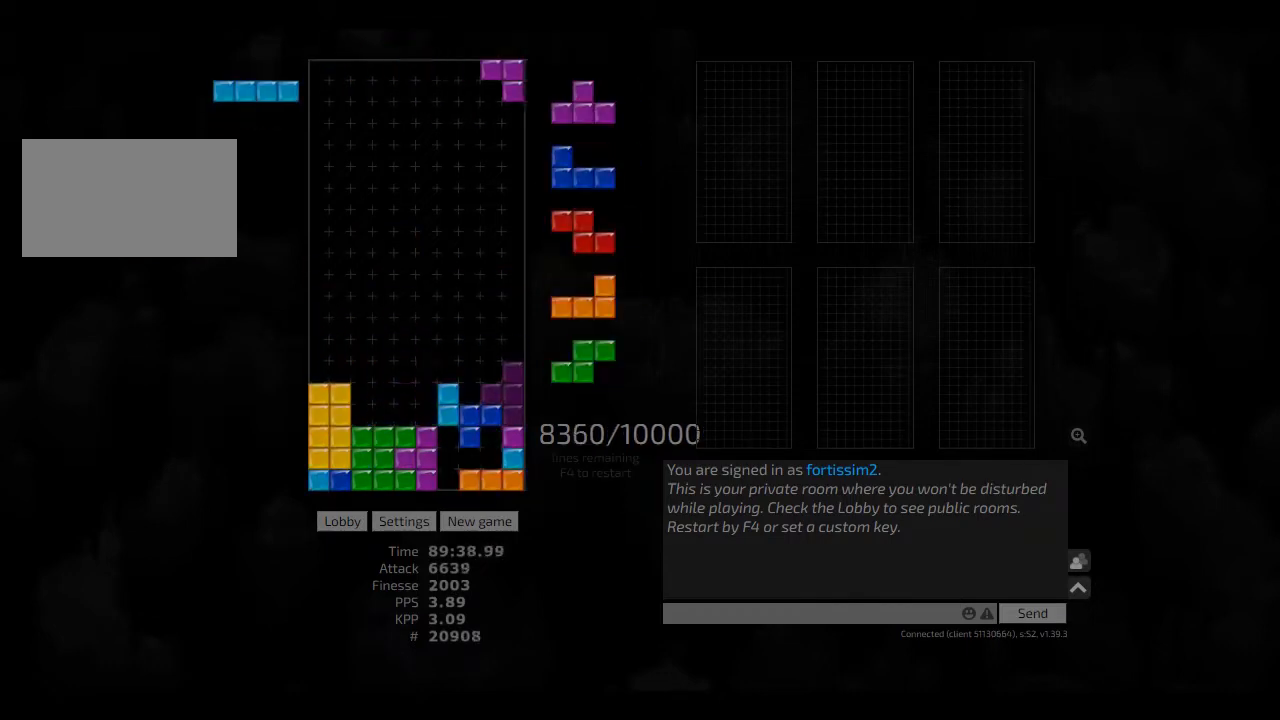
{"keys": [], "events": [[42, "hd", "down"], [42, "right", "up"], [125, "hd", "up"], [167, "right", "down"], [209, "cw", "down"], [334, "cw", "up"], [334, "right", "up"], [417, "cw", "down"], [500, "cw", "up"]]}
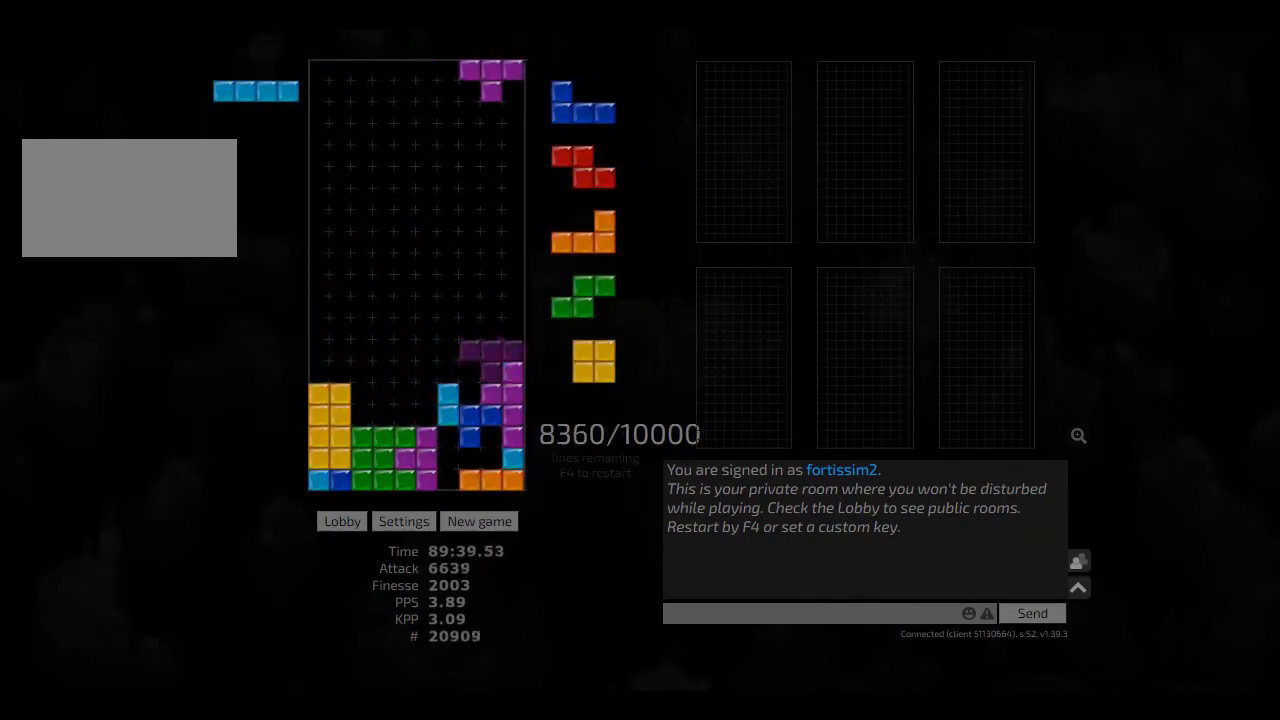
{"keys": [], "events": [[42, "left", "down"], [84, "left", "up"], [125, "hd", "down"], [209, "left", "down"], [250, "hd", "up"], [250, "left", "up"], [334, "hd", "down"], [459, "hd", "up"]]}
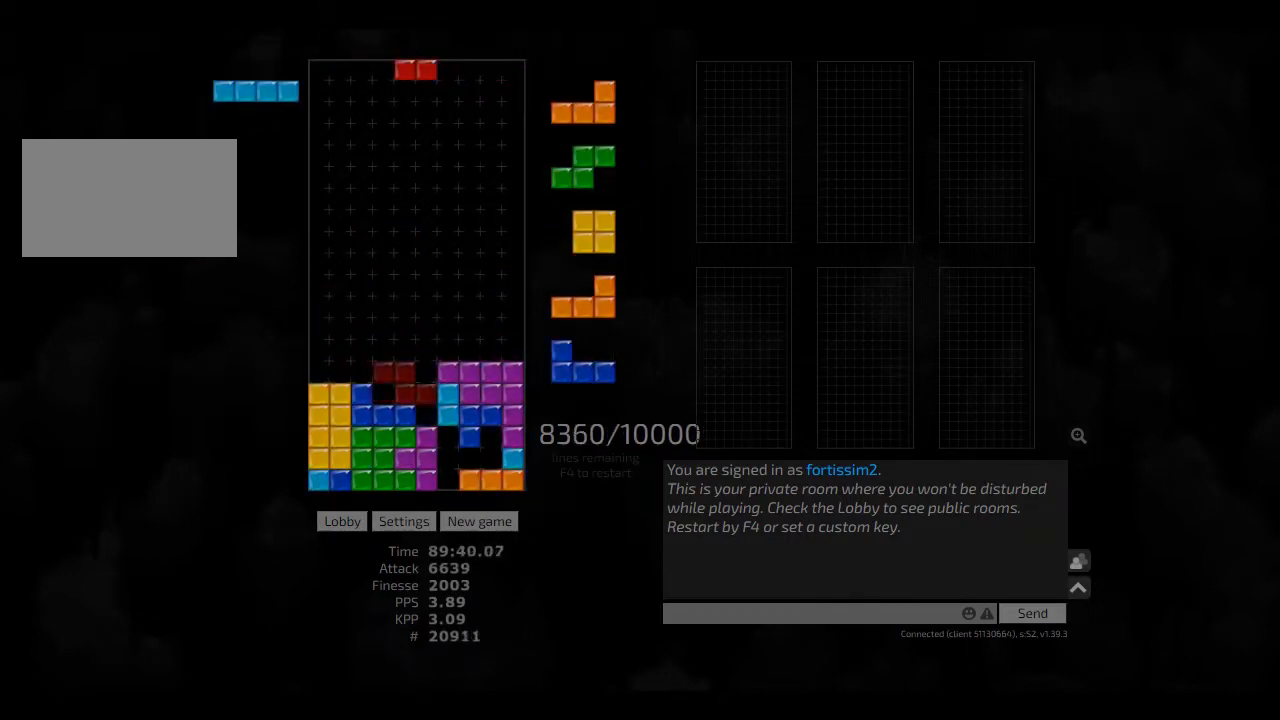
{"keys": ["hd", "left"], "events": [[84, "left", "down"], [125, "left", "up"], [250, "hd", "down"], [292, "ccw", "down"], [334, "right", "down"], [375, "hd", "up"], [417, "ccw", "up"], [417, "right", "up"], [459, "hd", "down"], [500, "left", "down"]]}
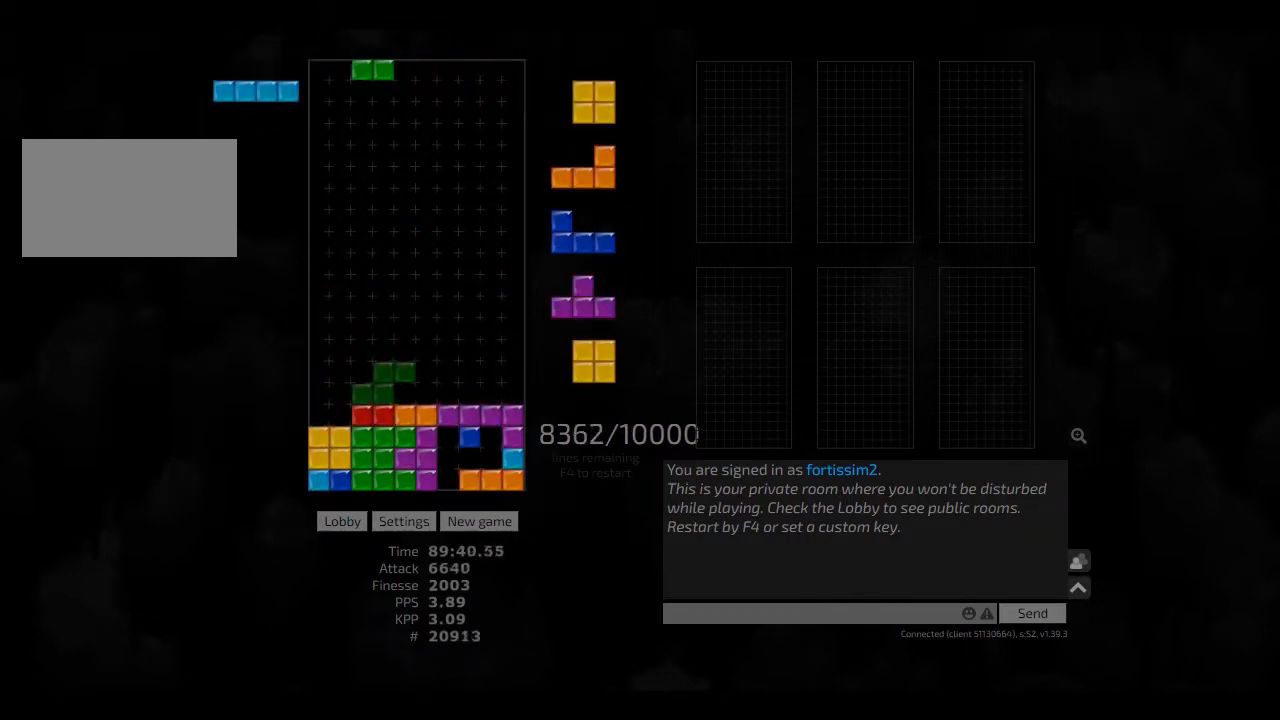
{"keys": ["hd", "left"], "events": [[42, "hd", "up"], [84, "left", "up"], [125, "hd", "down"], [209, "hl", "down"], [209, "right", "down"], [250, "hd", "up"], [292, "hl", "up"], [334, "right", "up"], [375, "cw", "down"], [417, "cw", "up"], [417, "hd", "down"], [500, "left", "down"]]}
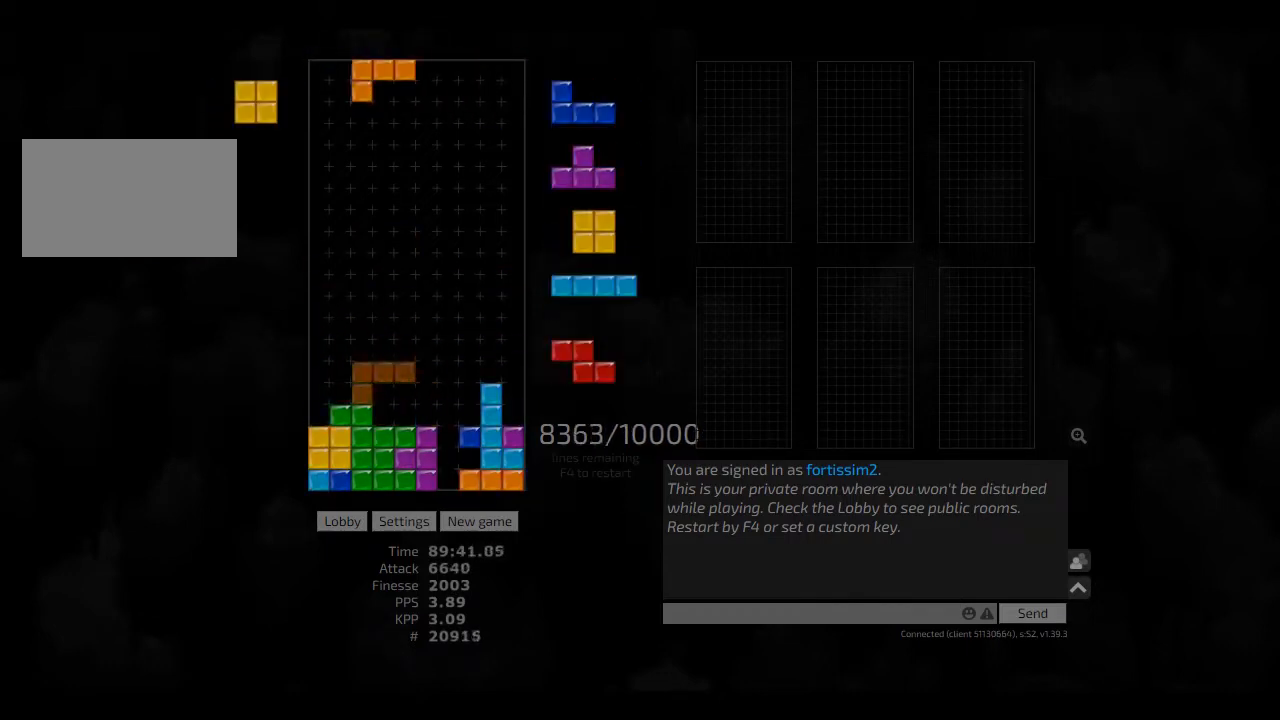
{"keys": ["hd", "hl"], "events": [[125, "hd", "up"], [209, "left", "up"], [250, "hd", "down"], [250, "hl", "down"], [292, "left", "down"], [375, "hd", "up"], [375, "hl", "up"], [375, "left", "up"], [417, "hd", "down"], [459, "hl", "down"]]}
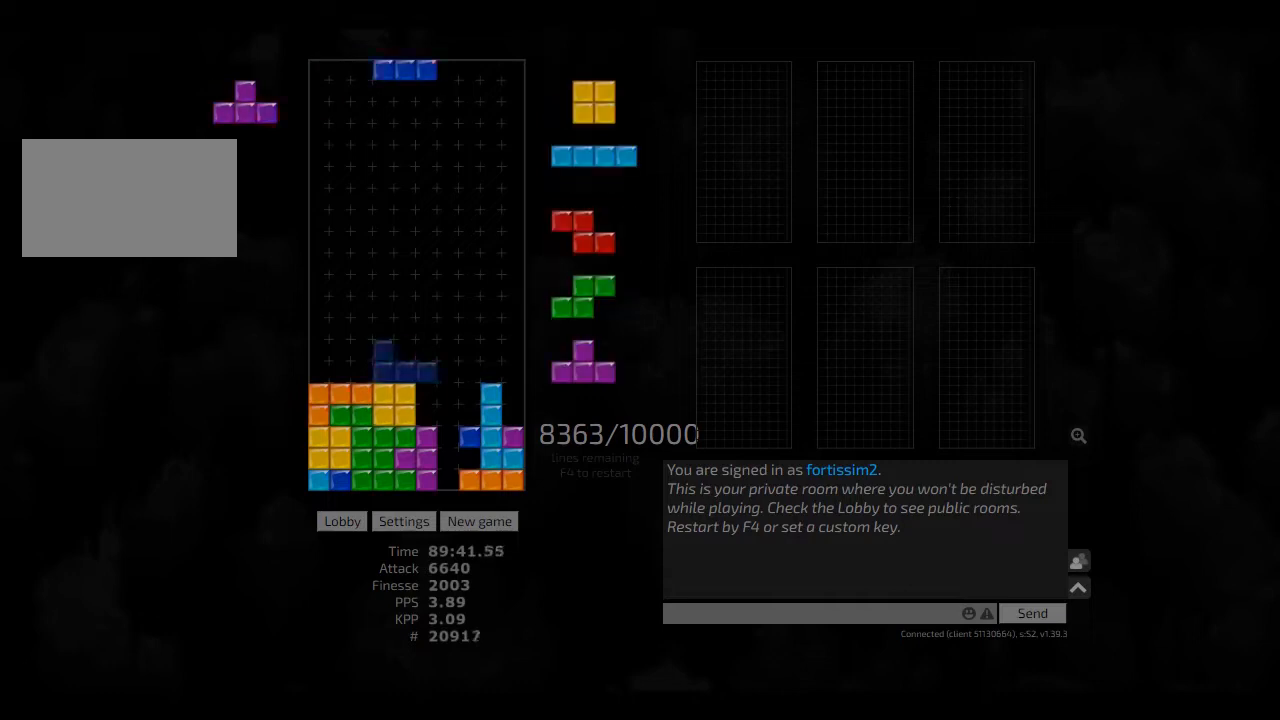
{"keys": ["hd"], "events": [[42, "cw", "down"], [42, "right", "down"], [84, "cw", "up"], [84, "hd", "up"], [84, "hl", "up"], [84, "right", "up"], [125, "right", "down"], [250, "hd", "down"], [250, "right", "up"], [292, "hl", "down"], [417, "hd", "up"], [417, "hl", "up"], [500, "hd", "down"]]}
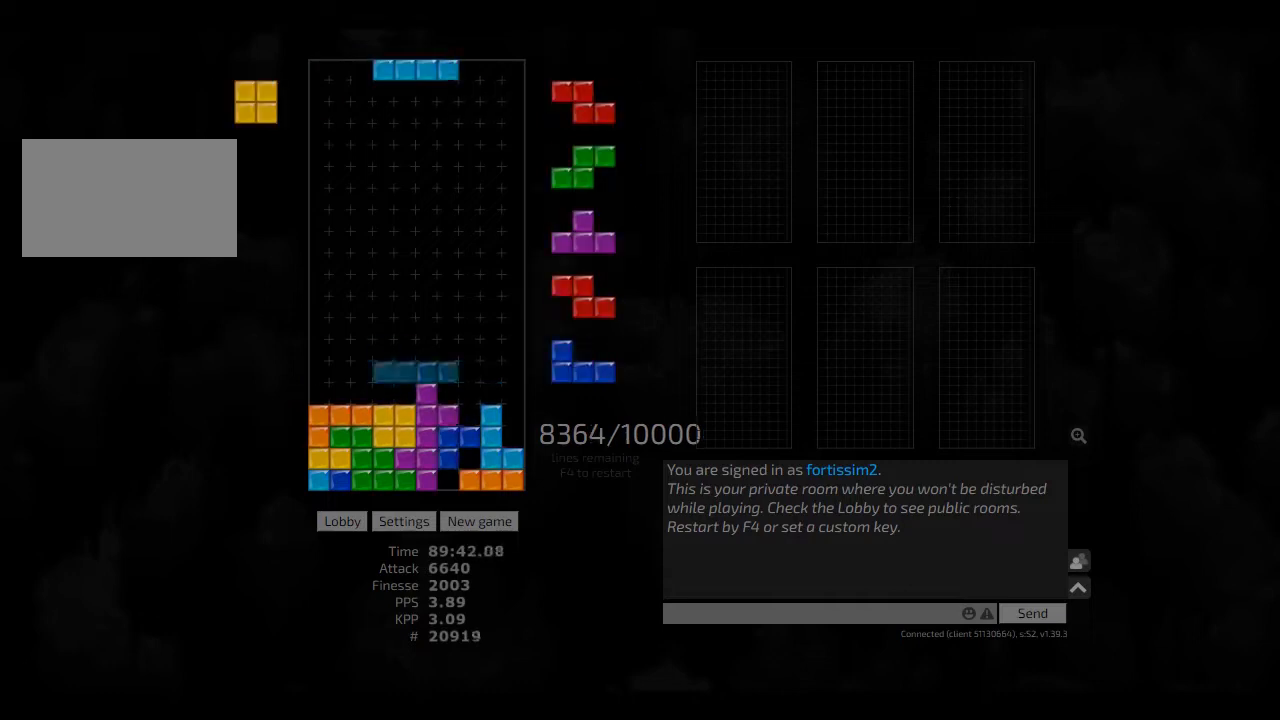
{"keys": ["hd", "right"], "events": [[42, "right", "down"], [125, "cw", "down"], [125, "hd", "up"], [209, "cw", "up"], [209, "right", "up"], [250, "hd", "down"], [250, "hl", "down"], [334, "hd", "up"], [334, "left", "down"], [417, "hl", "up"], [459, "hd", "down"], [459, "left", "up"], [500, "right", "down"]]}
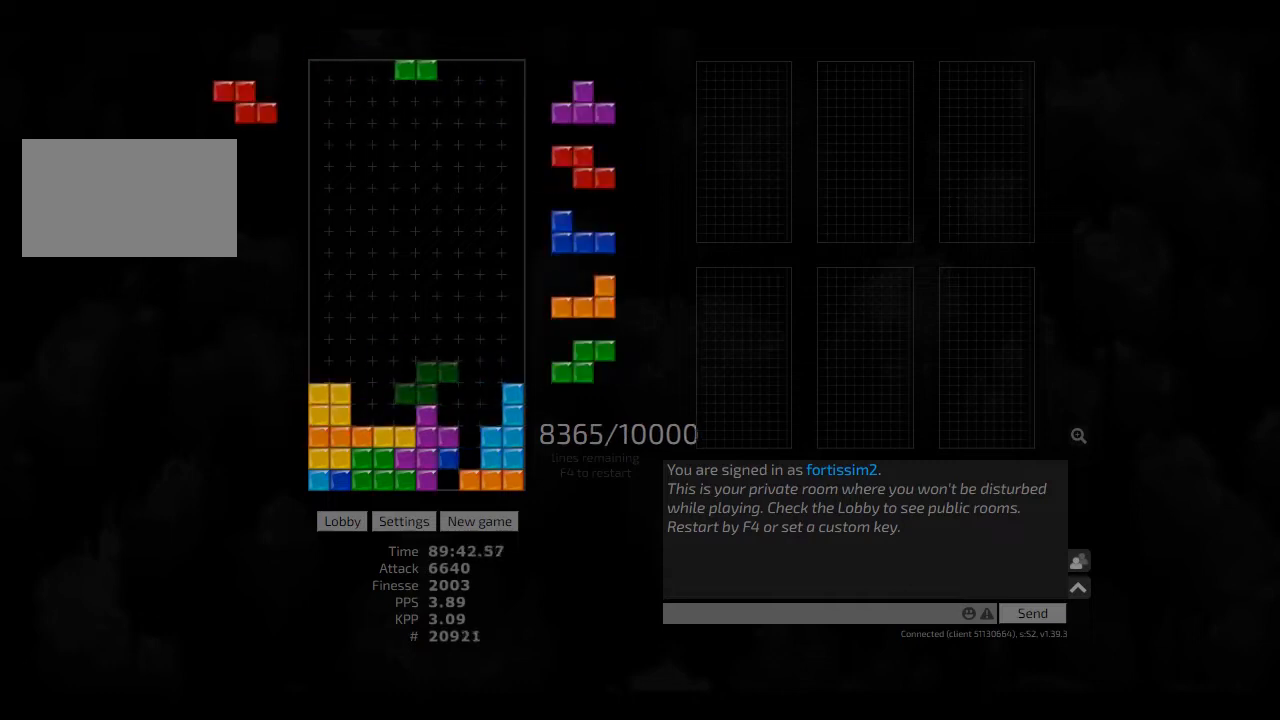
{"keys": [], "events": [[84, "hl", "down"], [125, "hd", "up"], [167, "hl", "up"], [167, "right", "up"], [209, "ccw", "down"], [250, "hd", "down"], [292, "ccw", "up"], [334, "hl", "down"], [375, "right", "down"], [417, "hd", "up"], [417, "hl", "up"], [417, "right", "up"]]}
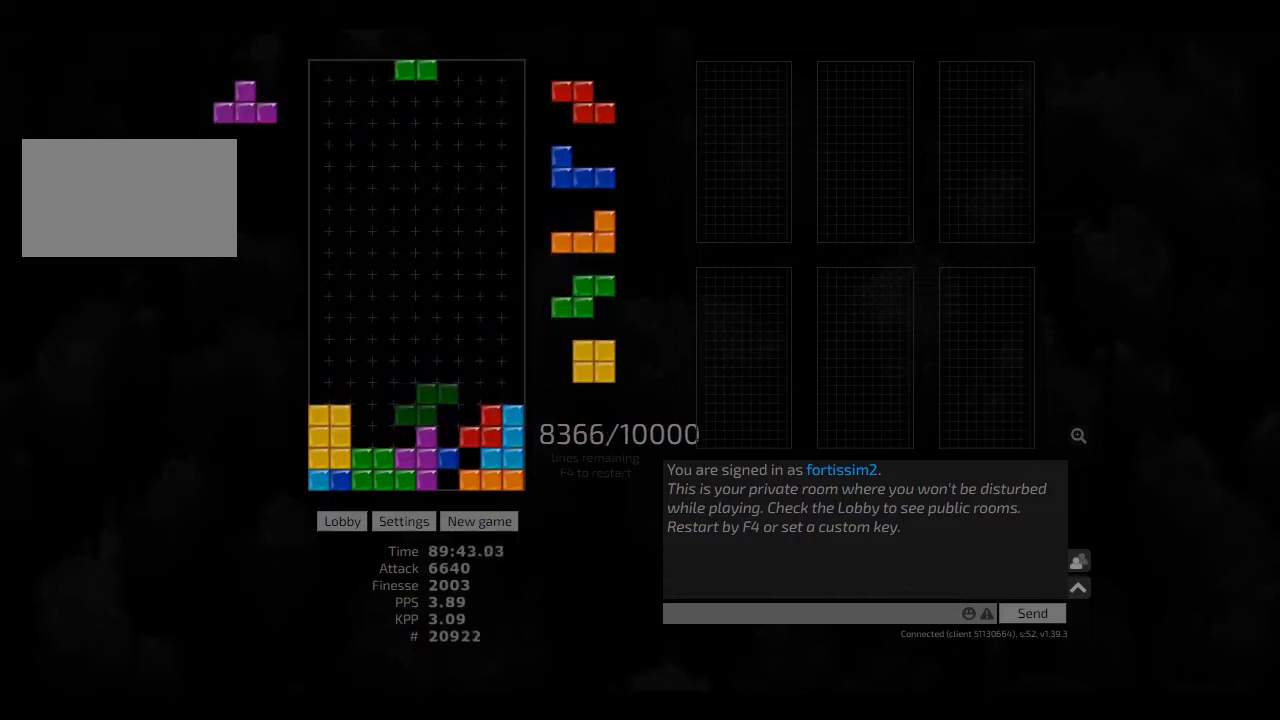
{"keys": [], "events": [[209, "right", "down"], [250, "right", "up"], [375, "hd", "down"], [417, "hd", "up"], [417, "left", "down"], [459, "left", "up"]]}
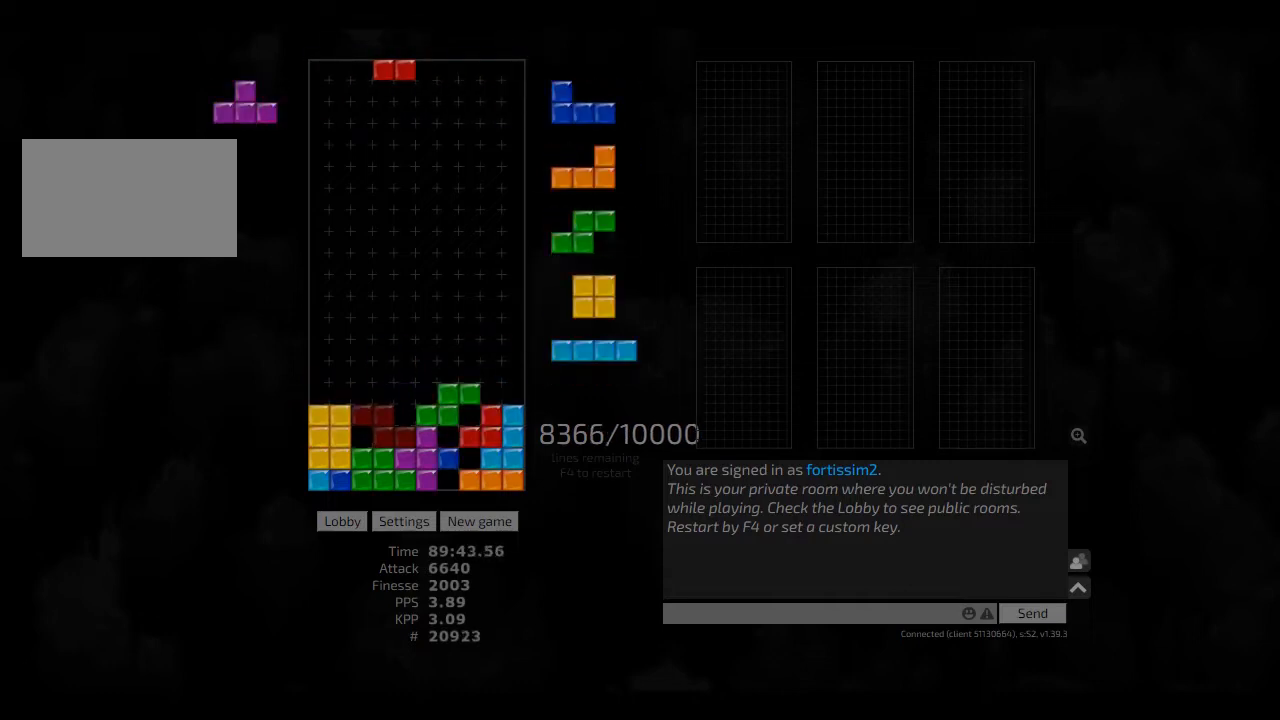
{"keys": [], "events": [[42, "left", "down"], [84, "left", "up"], [417, "right", "down"], [459, "right", "up"]]}
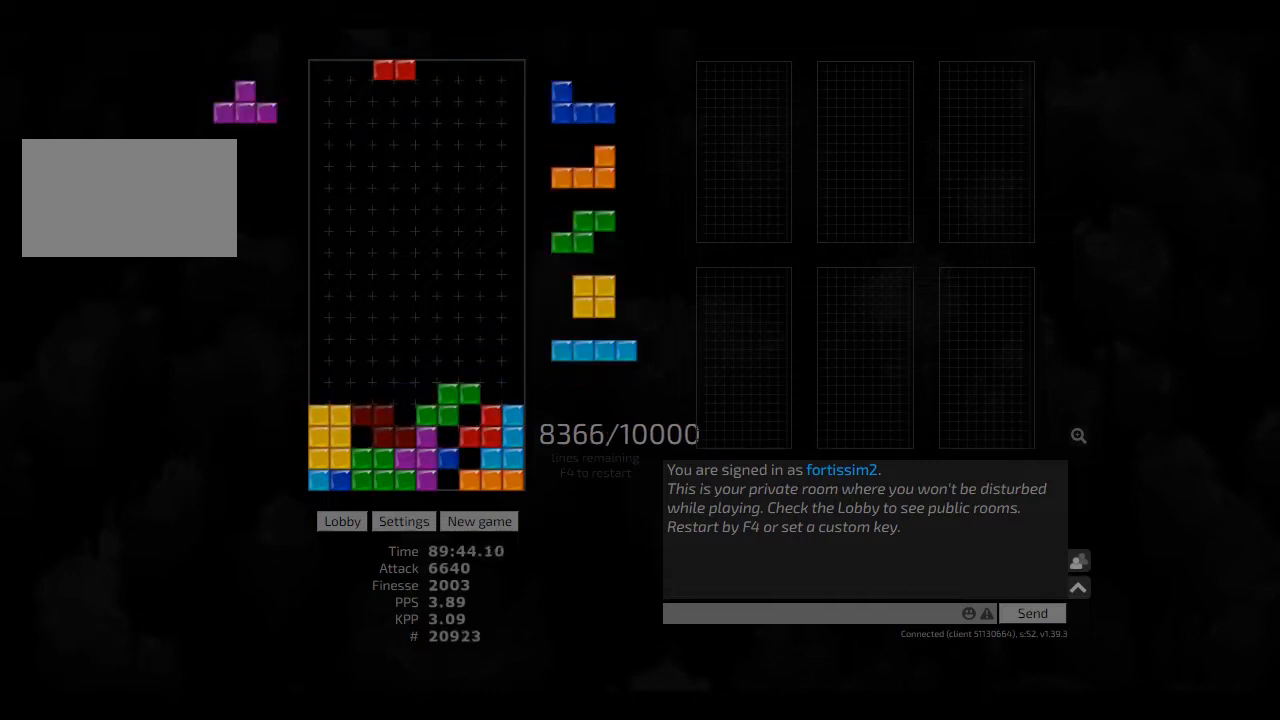
{"keys": ["hd"], "events": [[84, "left", "down"], [125, "left", "up"], [167, "hd", "down"], [209, "hl", "down"], [334, "hd", "up"], [334, "hl", "up"], [459, "hd", "down"]]}
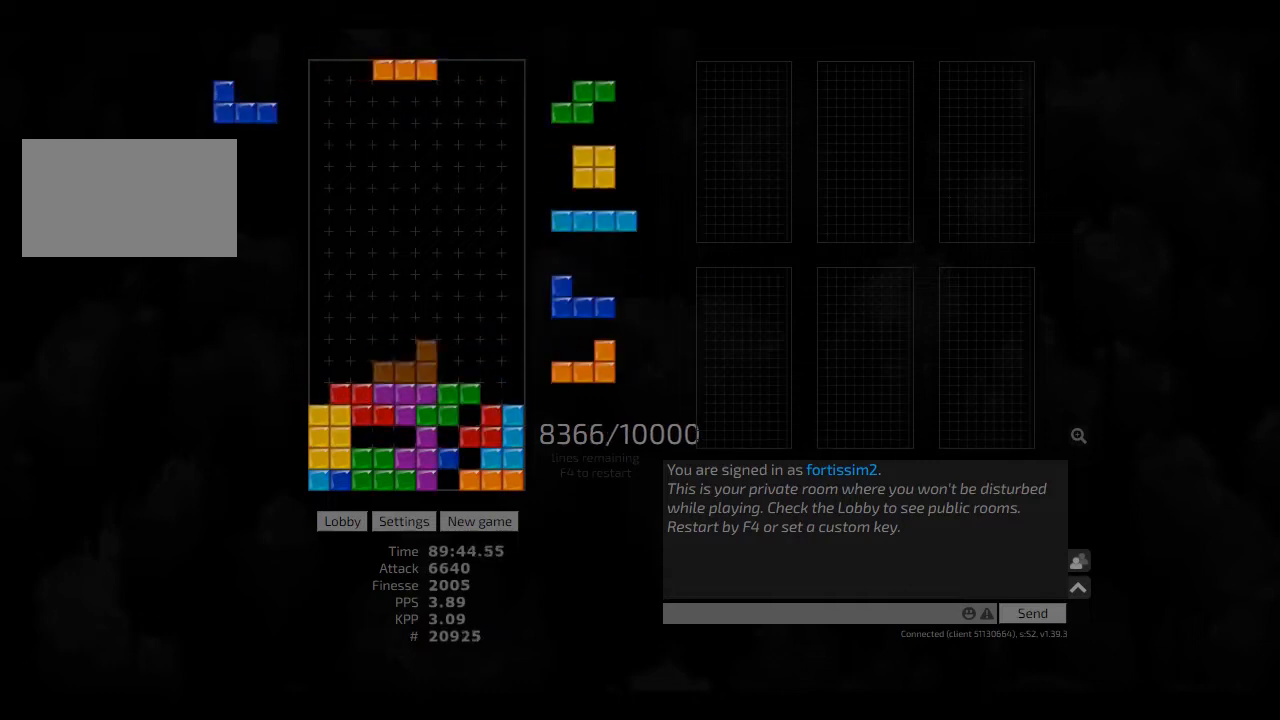
{"keys": ["hd"], "events": [[42, "hd", "up"], [42, "right", "down"], [84, "ccw", "down"], [167, "ccw", "up"], [209, "hl", "down"], [292, "ccw", "down"], [292, "hl", "up"], [417, "ccw", "up"], [417, "right", "up"], [459, "hd", "down"]]}
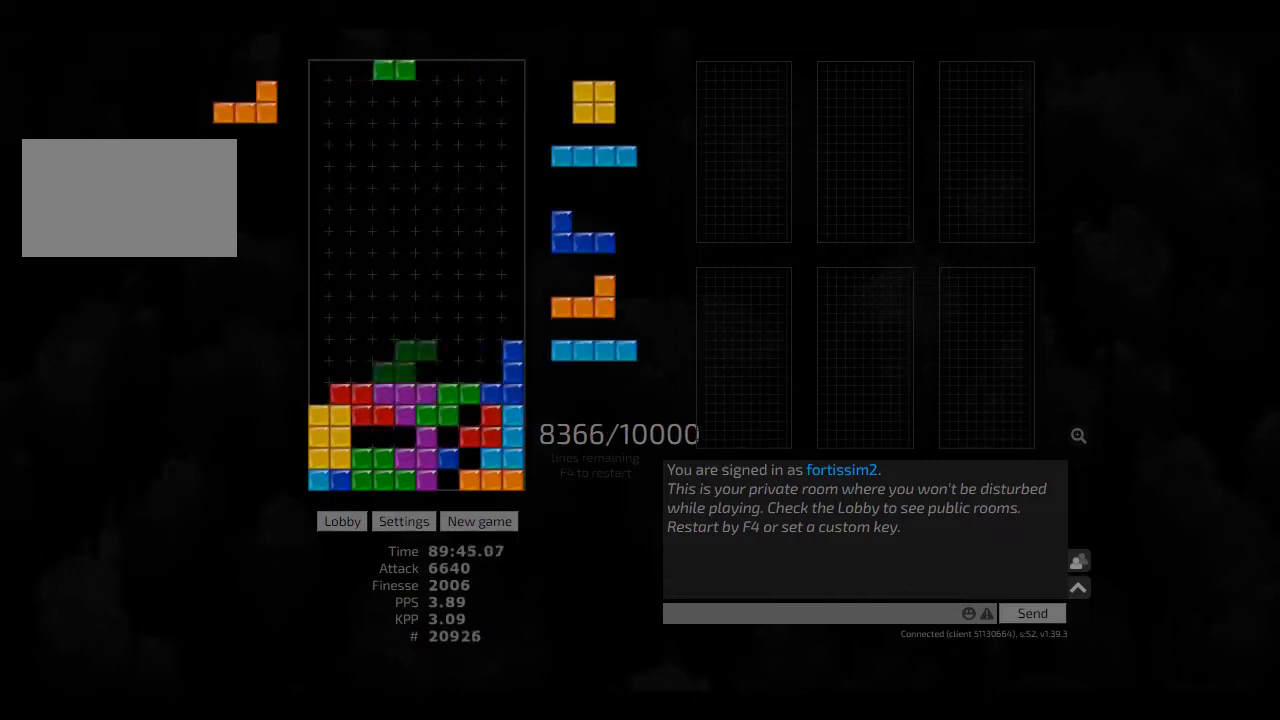
{"keys": ["left"], "events": [[42, "hl", "down"], [42, "left", "down"], [84, "hd", "up"], [84, "hl", "up"], [250, "hd", "down"], [250, "left", "up"], [375, "hd", "up"], [417, "left", "down"]]}